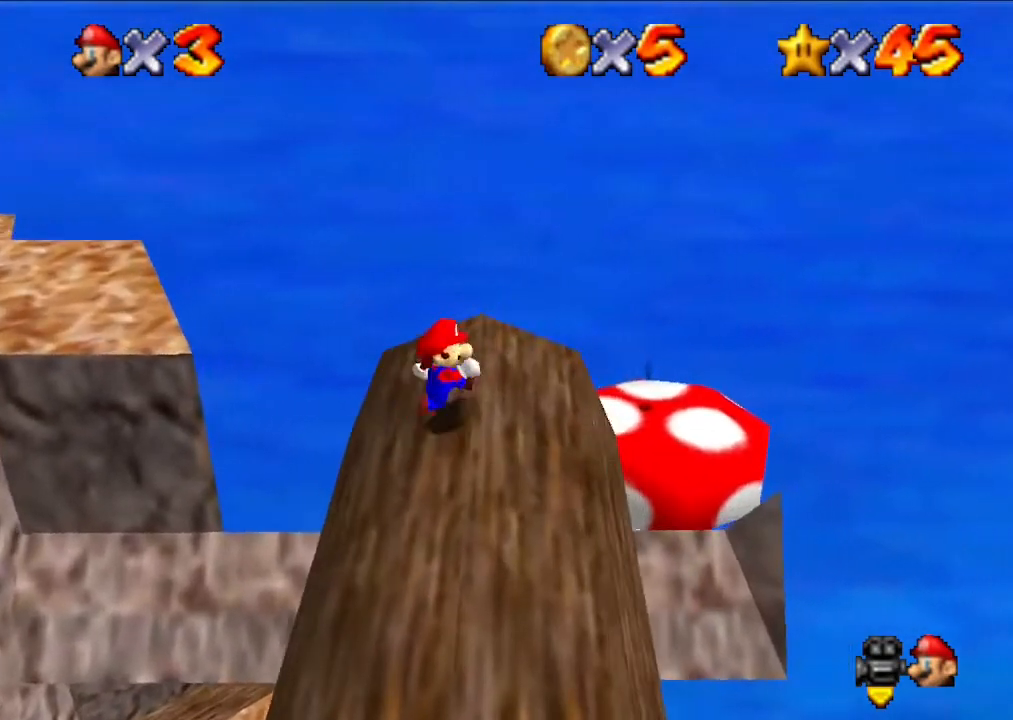
Gameplay with a controller (Nintendo layout); each line is a JSON object with the inputs held at the frame after it. "events" lists button and stick changes between this image and that frame as [ms after this image, input, new state], when the widget could be followed in between. Not read: L3 R3.
{"buttons": [], "left_stick": "up", "events": [[67, "left_stick", "center"], [500, "left_stick", "up"]]}
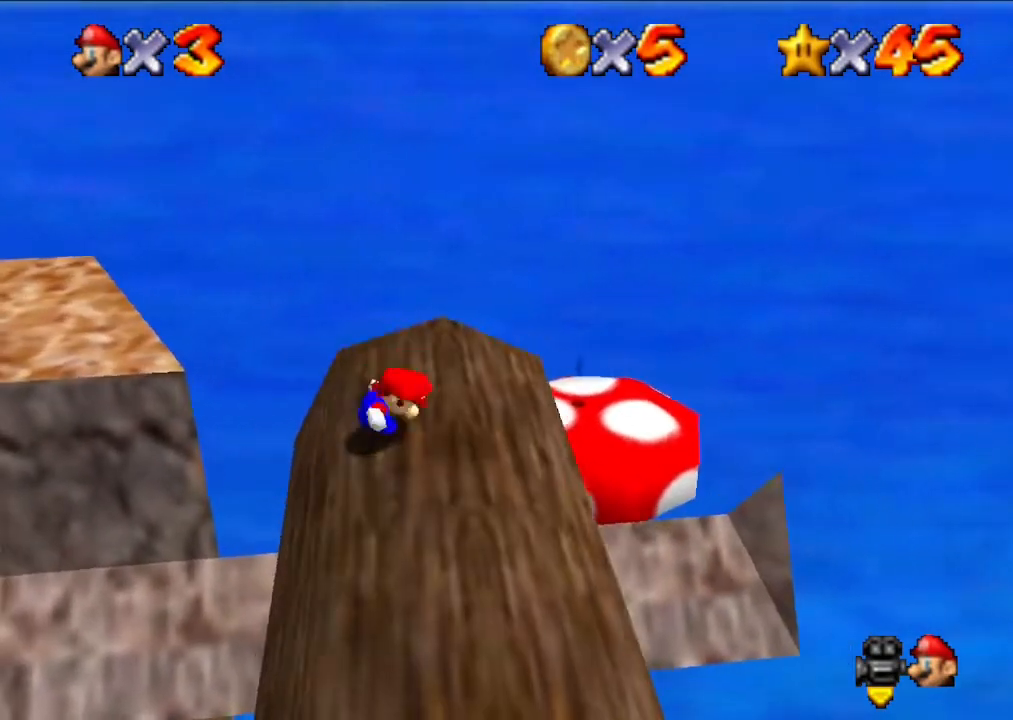
{"buttons": [], "left_stick": "right", "events": [[100, "left_stick", "center"], [200, "left_stick", "right"]]}
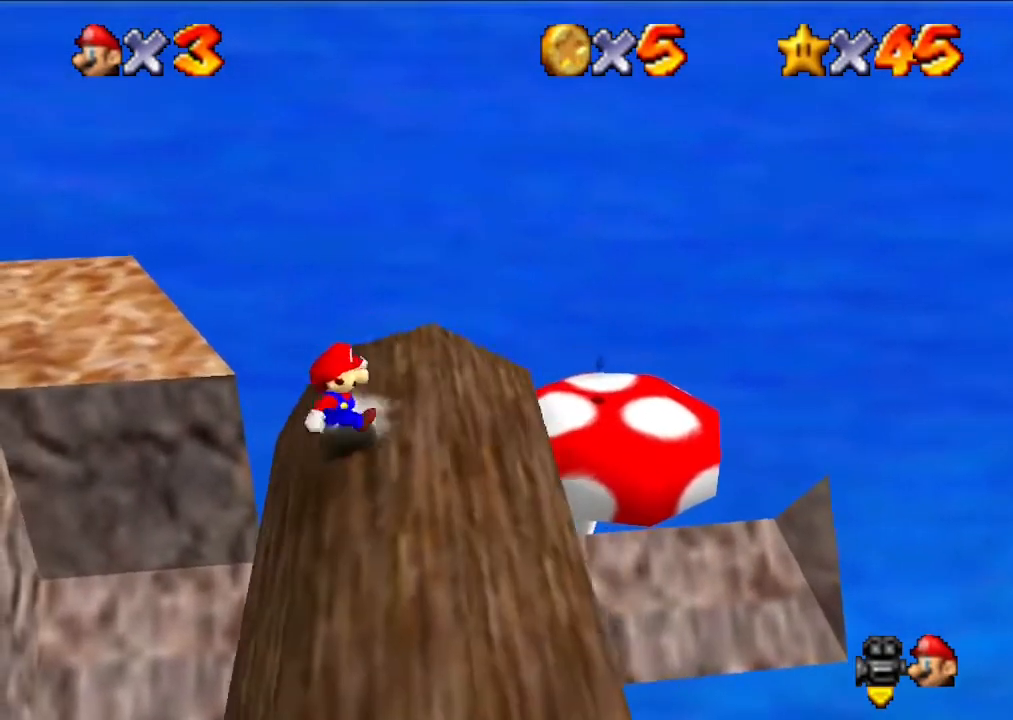
{"buttons": [], "left_stick": "right", "events": []}
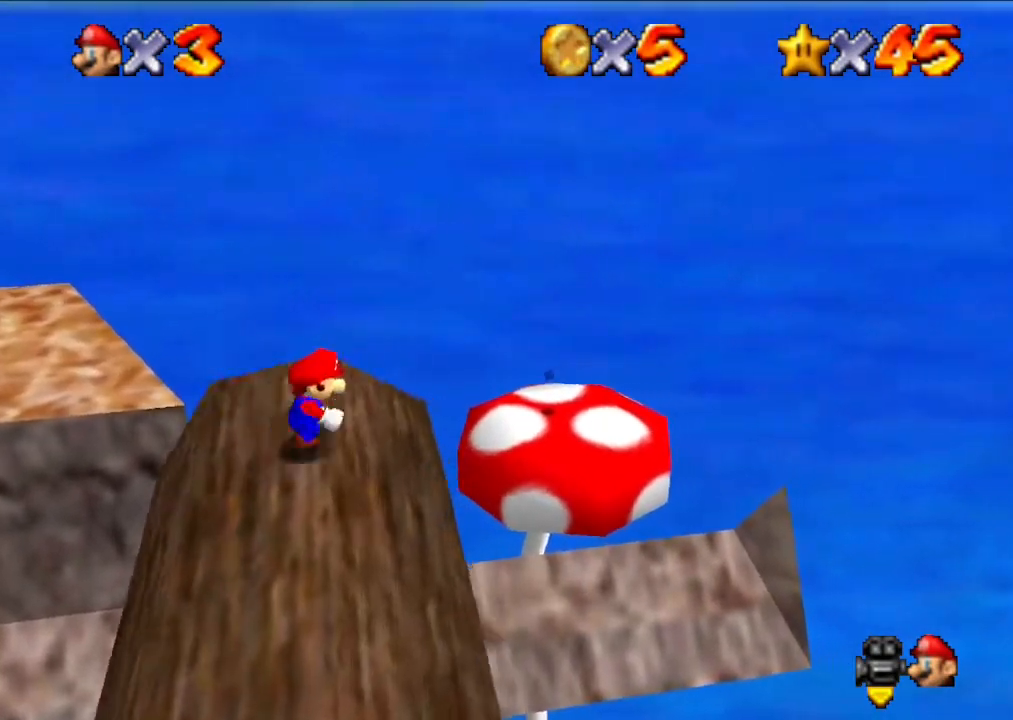
{"buttons": [], "left_stick": "center", "events": [[100, "left_stick", "center"], [267, "left_stick", "left"], [500, "left_stick", "center"]]}
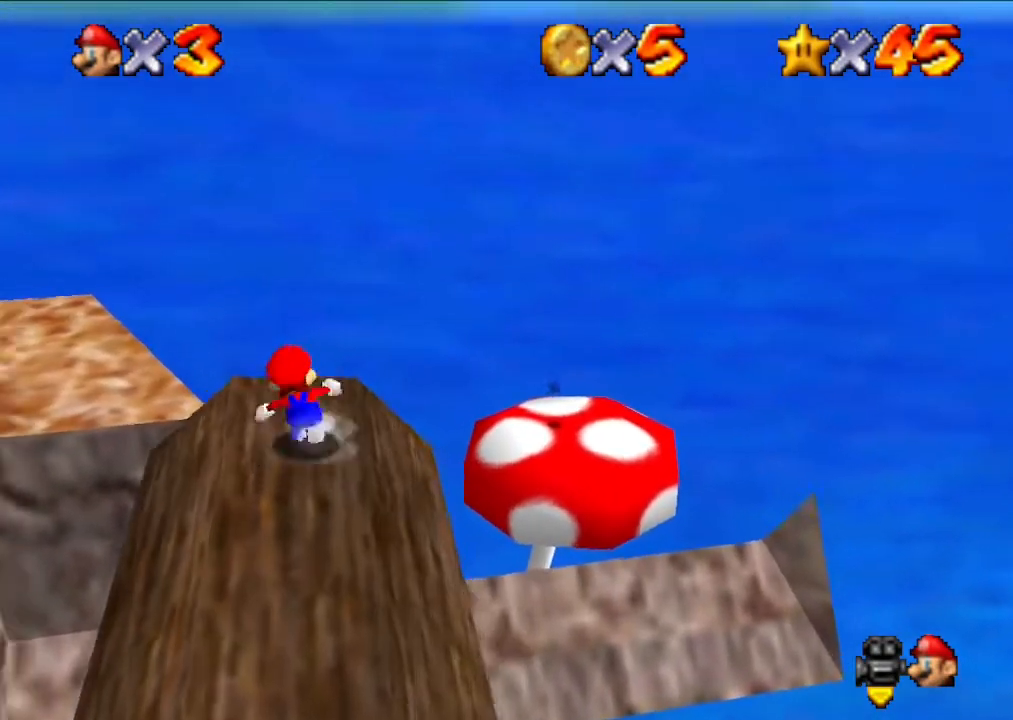
{"buttons": [], "left_stick": "up-left", "events": [[300, "left_stick", "left"], [467, "left_stick", "up-left"]]}
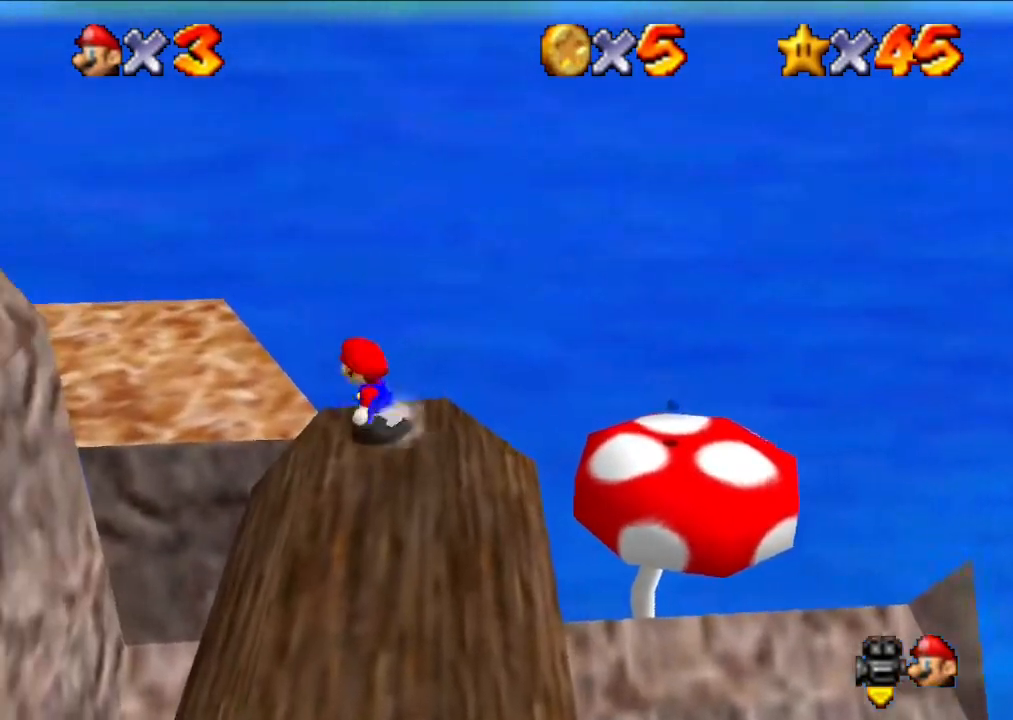
{"buttons": [], "left_stick": "center", "events": [[200, "A", "down"], [267, "A", "up"], [300, "A", "down"], [333, "left_stick", "up"], [433, "A", "up"], [433, "left_stick", "center"]]}
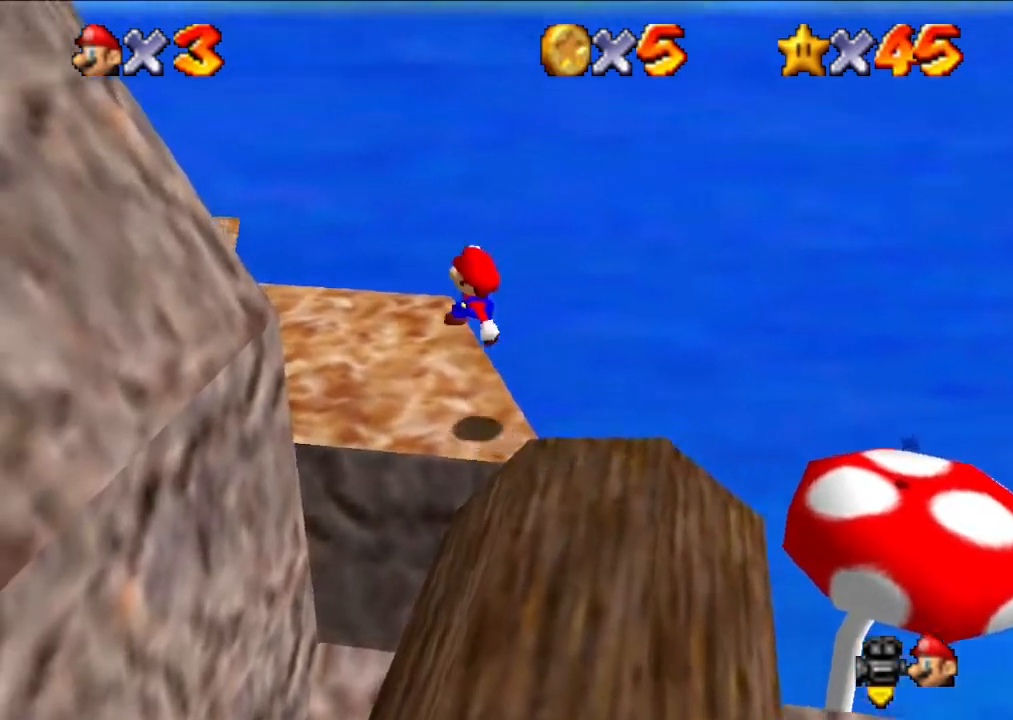
{"buttons": [], "left_stick": "center", "events": []}
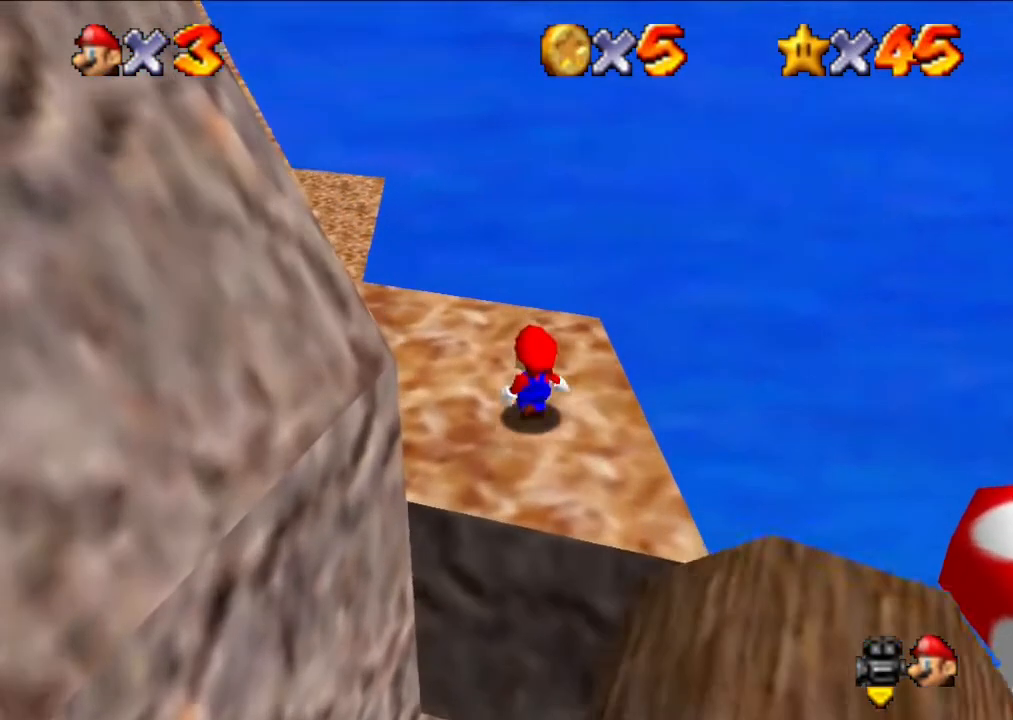
{"buttons": [], "left_stick": "center", "events": []}
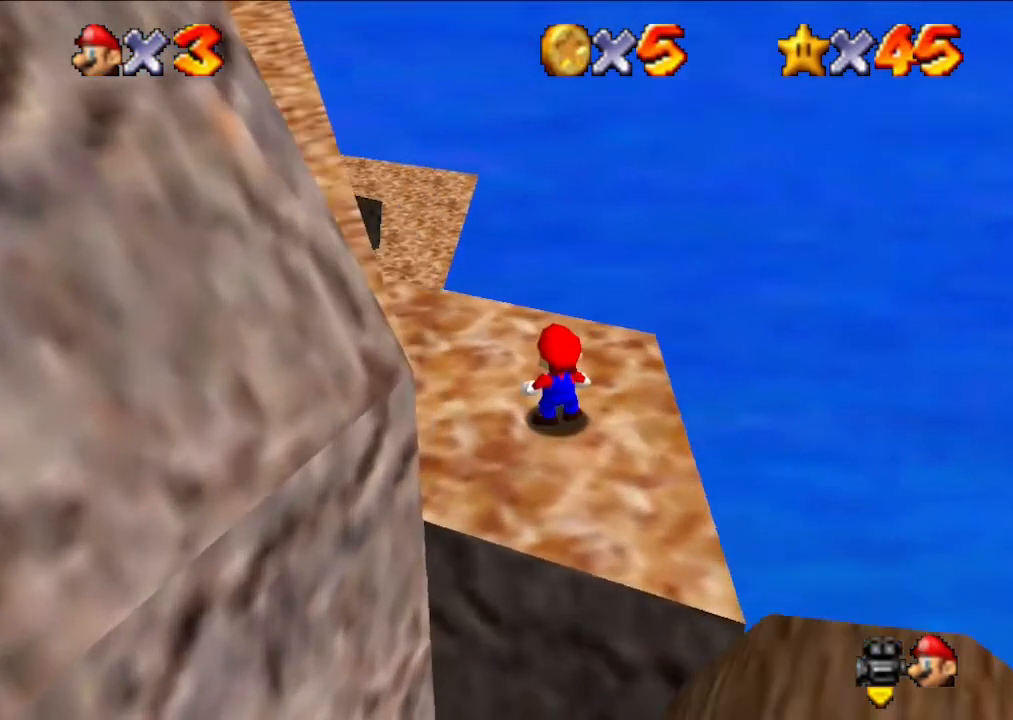
{"buttons": [], "left_stick": "center", "events": []}
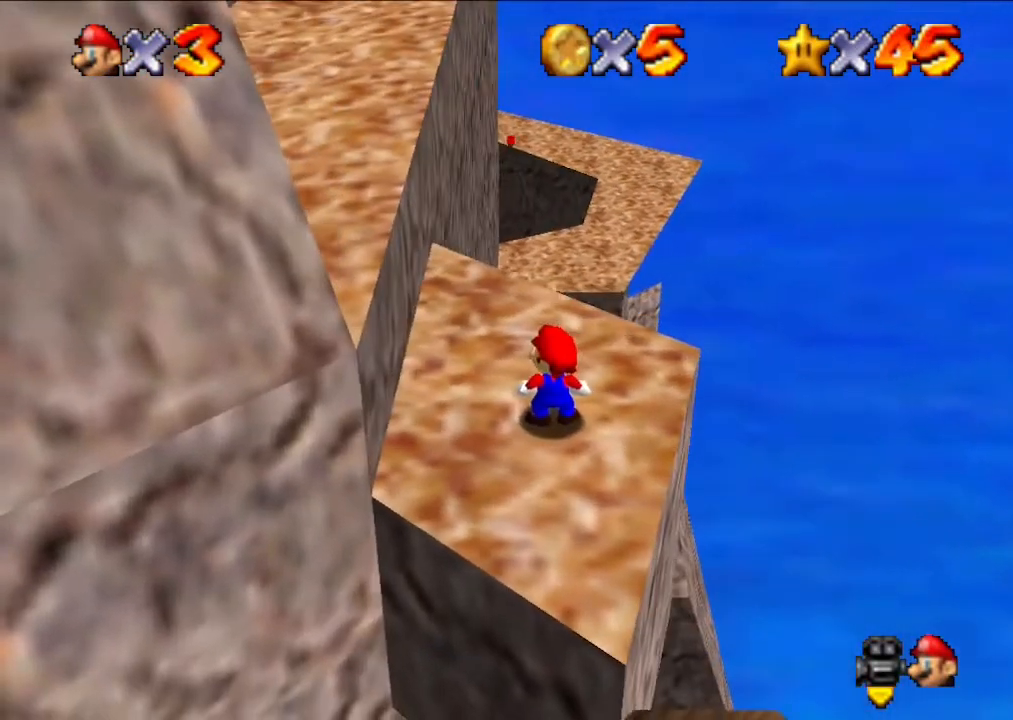
{"buttons": [], "left_stick": "center", "events": [[367, "left_stick", "left"], [467, "left_stick", "center"]]}
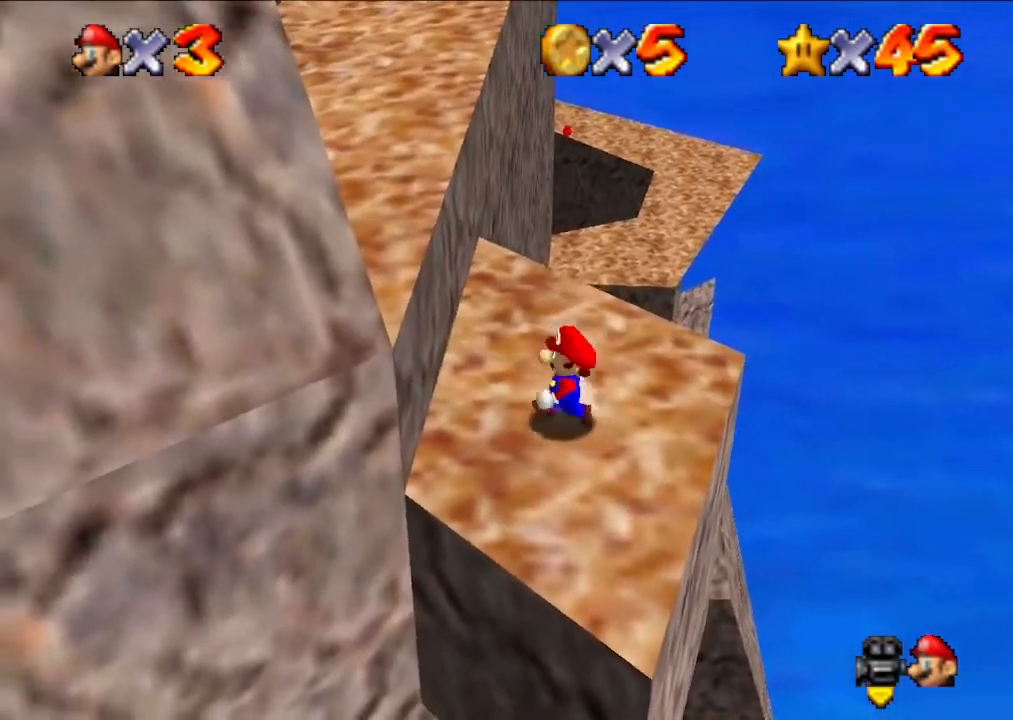
{"buttons": [], "left_stick": "center", "events": []}
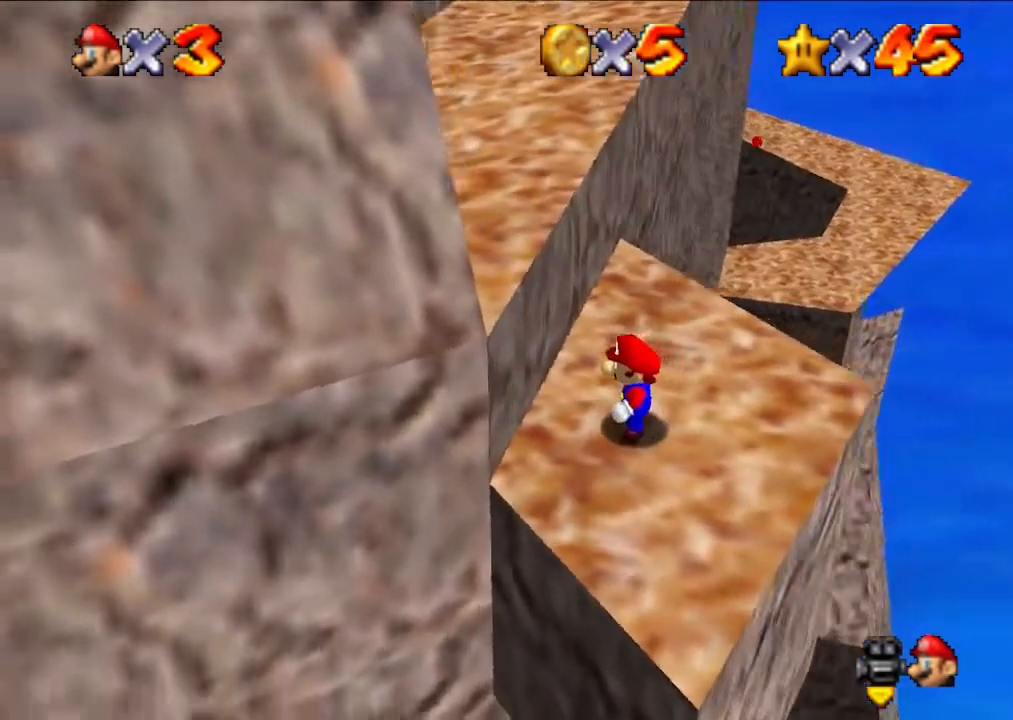
{"buttons": ["A", "B"], "left_stick": "up", "events": [[167, "A", "down"], [167, "left_stick", "up"], [367, "B", "down"]]}
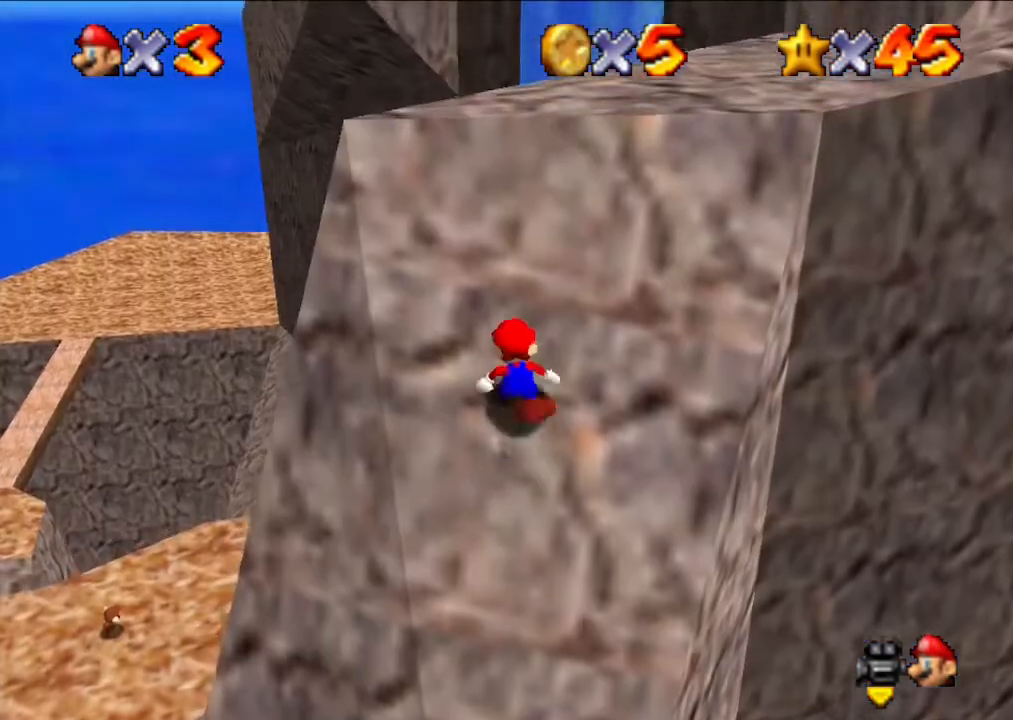
{"buttons": ["A"], "left_stick": "up", "events": [[33, "B", "up"], [233, "B", "down"], [367, "B", "up"]]}
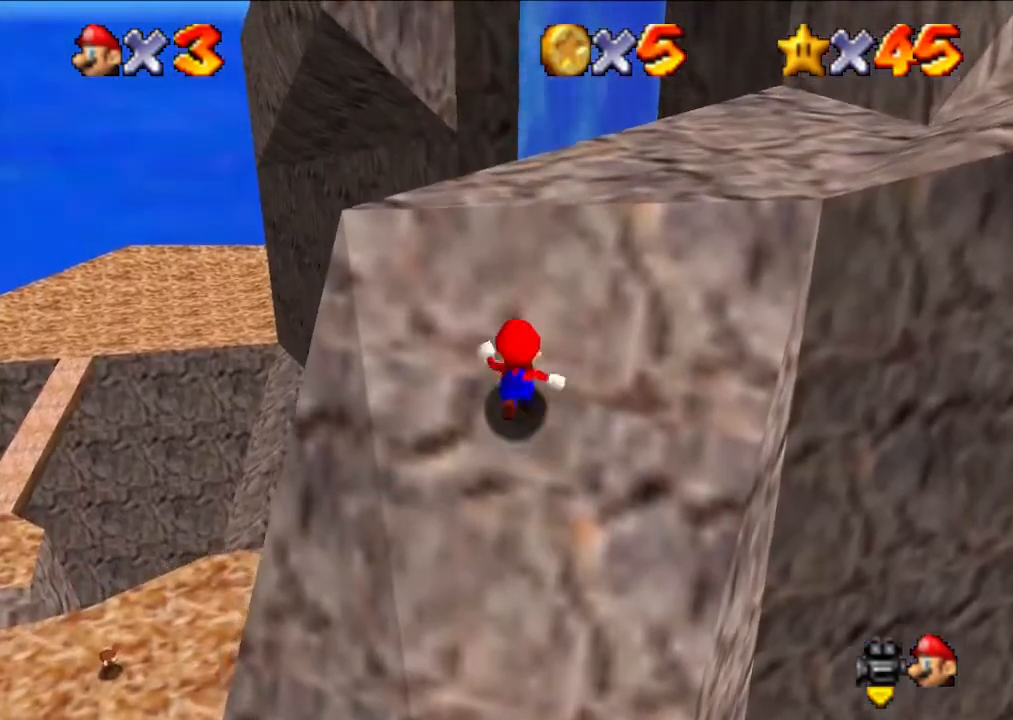
{"buttons": ["A", "B"], "left_stick": "up", "events": [[200, "B", "down"], [300, "B", "up"], [467, "B", "down"]]}
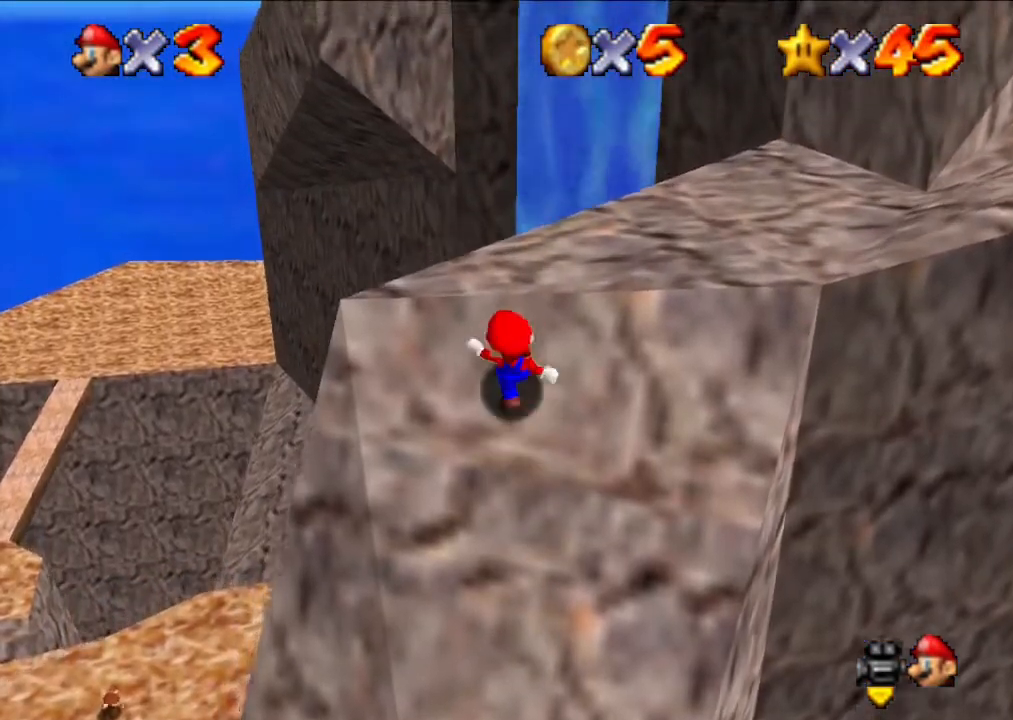
{"buttons": ["A", "B"], "left_stick": "up", "events": [[300, "B", "up"], [400, "B", "down"]]}
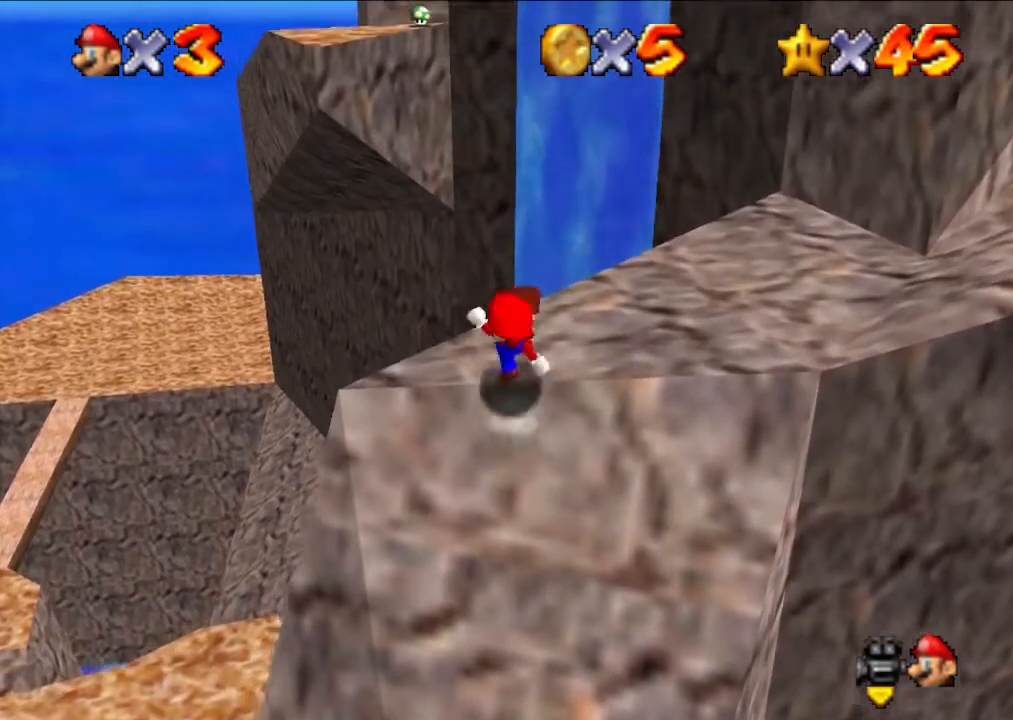
{"buttons": ["A"], "left_stick": "up-left", "events": [[200, "A", "up"], [200, "B", "up"], [267, "left_stick", "up-left"], [367, "A", "down"]]}
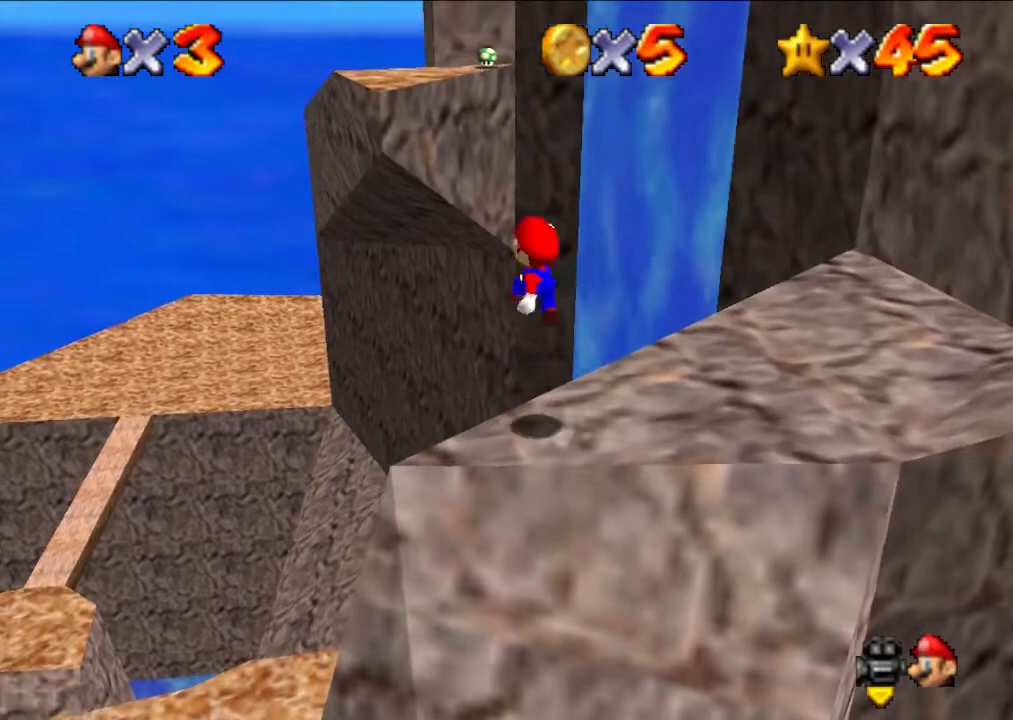
{"buttons": [], "left_stick": "left", "events": [[67, "A", "up"], [167, "left_stick", "left"]]}
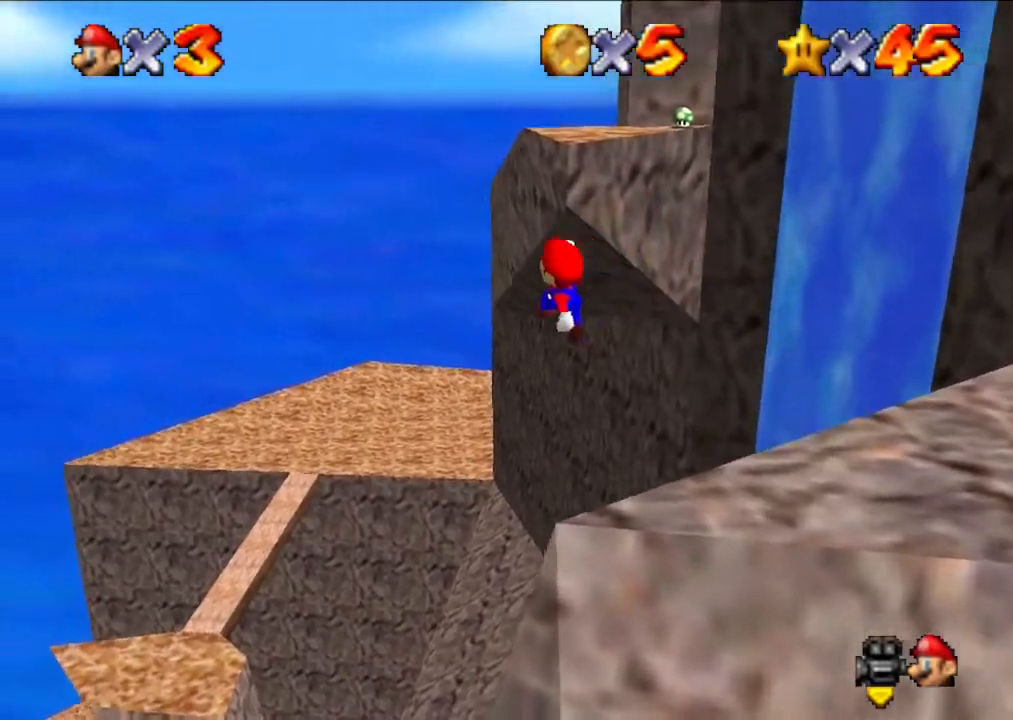
{"buttons": [], "left_stick": "left", "events": []}
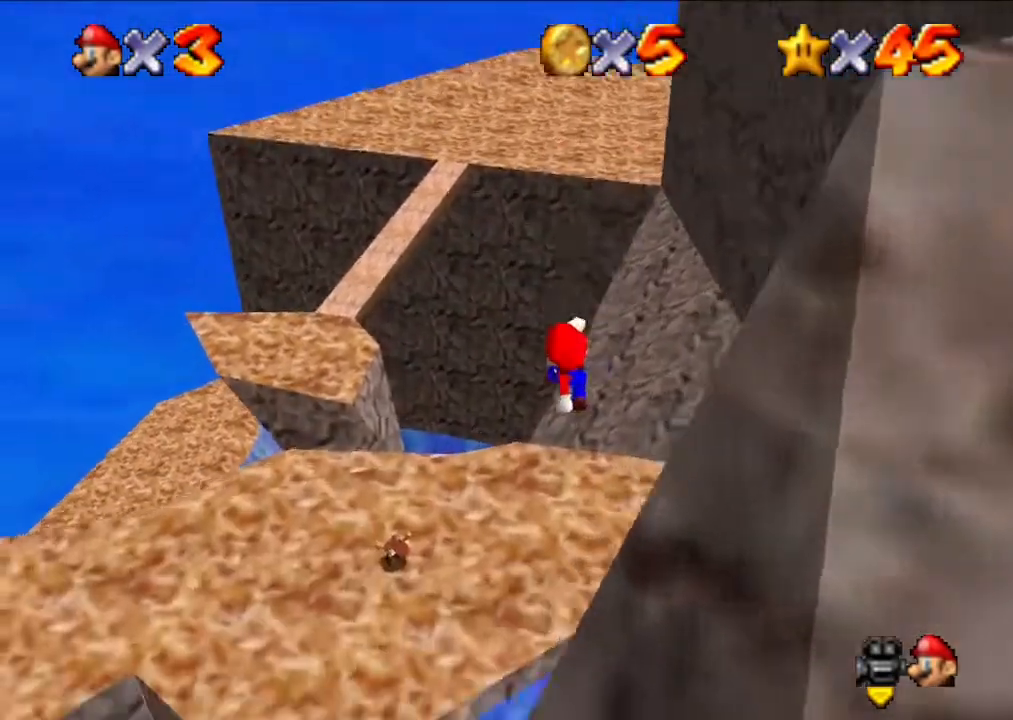
{"buttons": [], "left_stick": "left", "events": []}
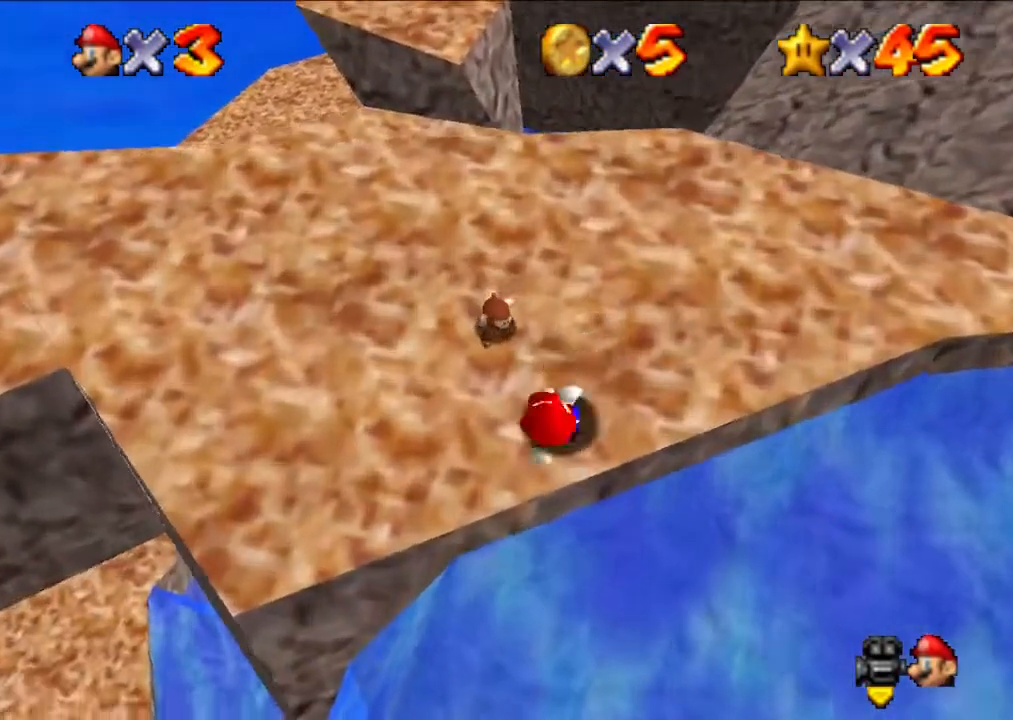
{"buttons": [], "left_stick": "left", "events": []}
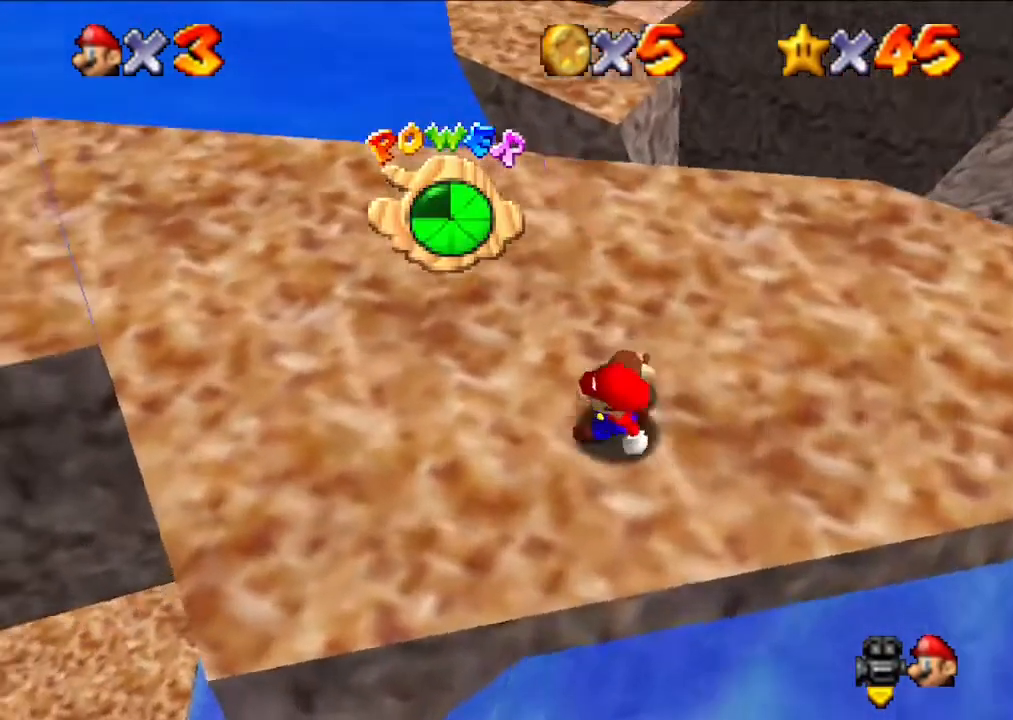
{"buttons": [], "left_stick": "center", "events": [[333, "left_stick", "center"]]}
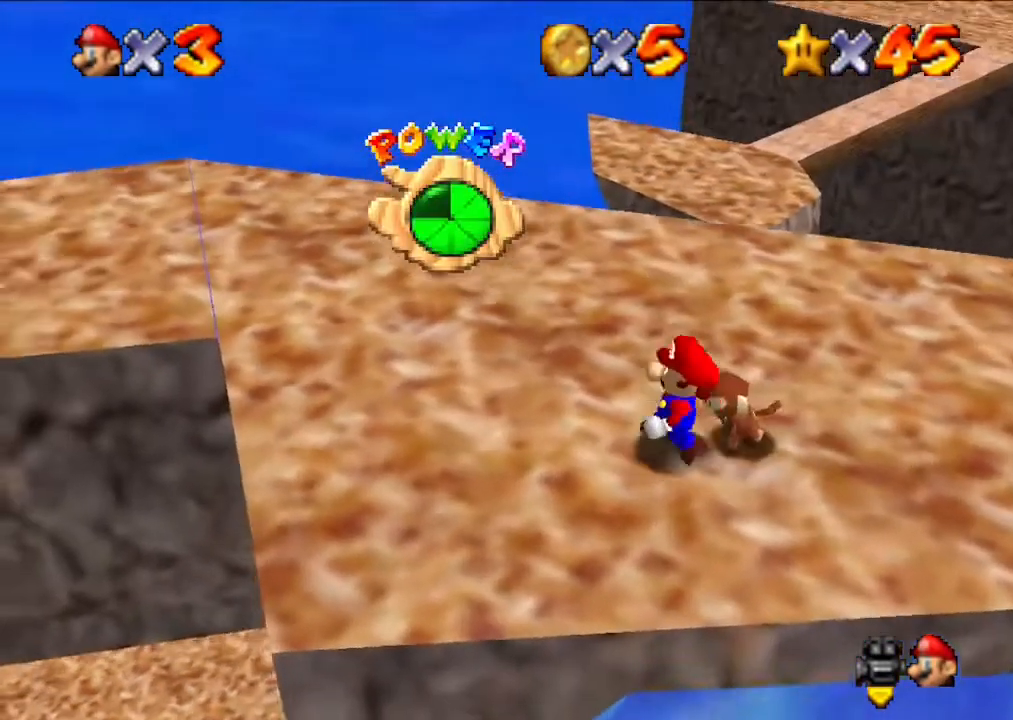
{"buttons": [], "left_stick": "center", "events": []}
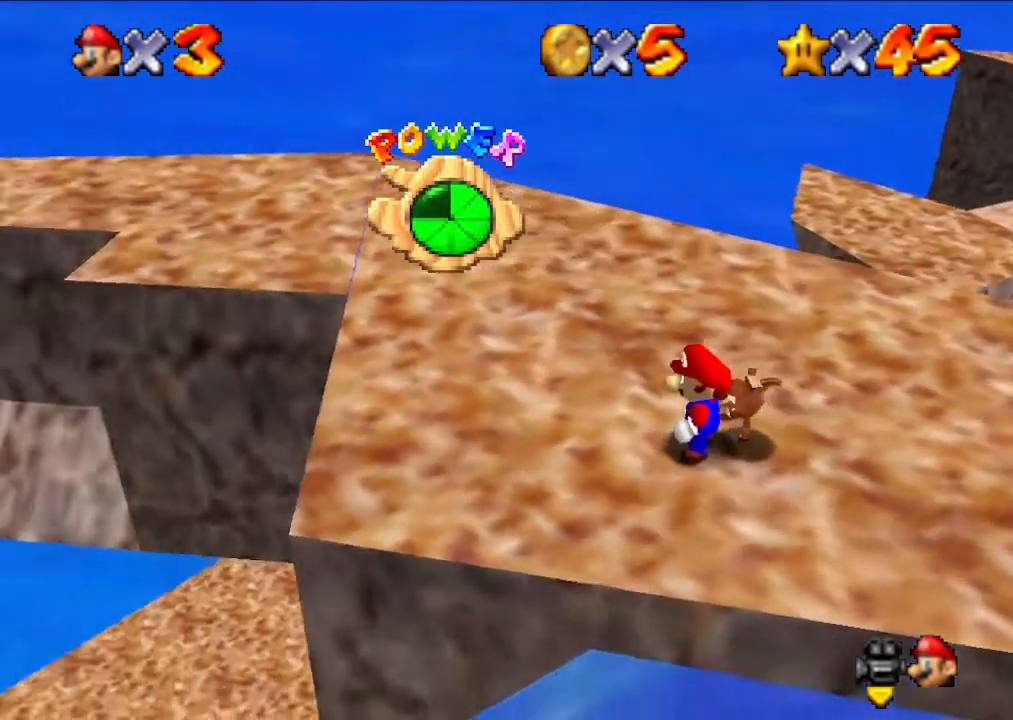
{"buttons": [], "left_stick": "center", "events": []}
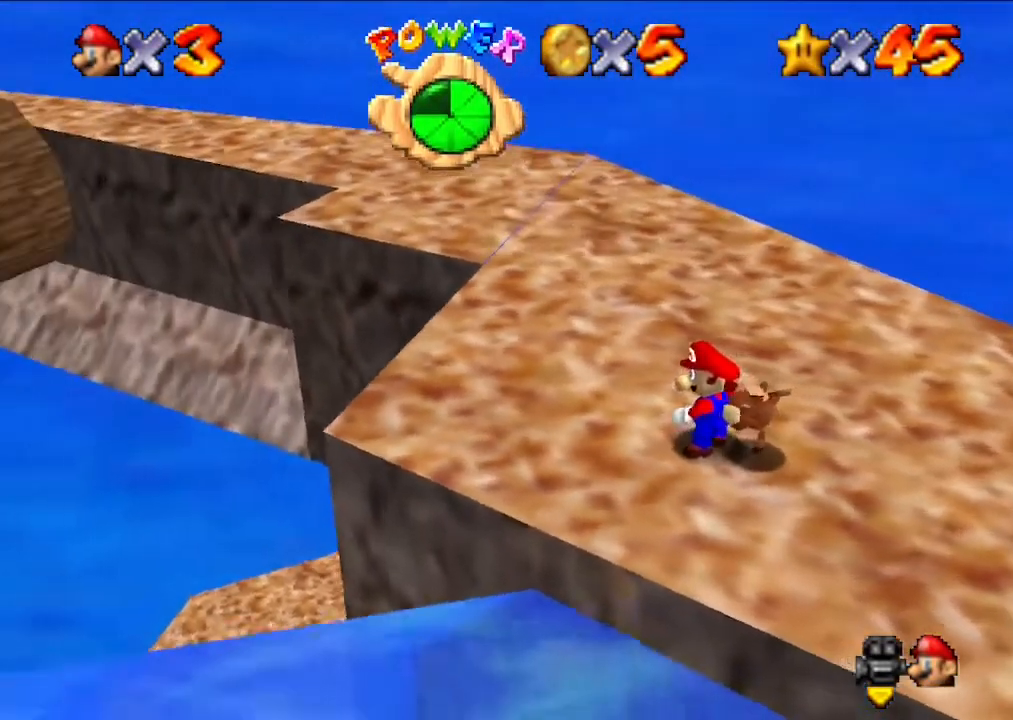
{"buttons": [], "left_stick": "up", "events": [[100, "left_stick", "up"]]}
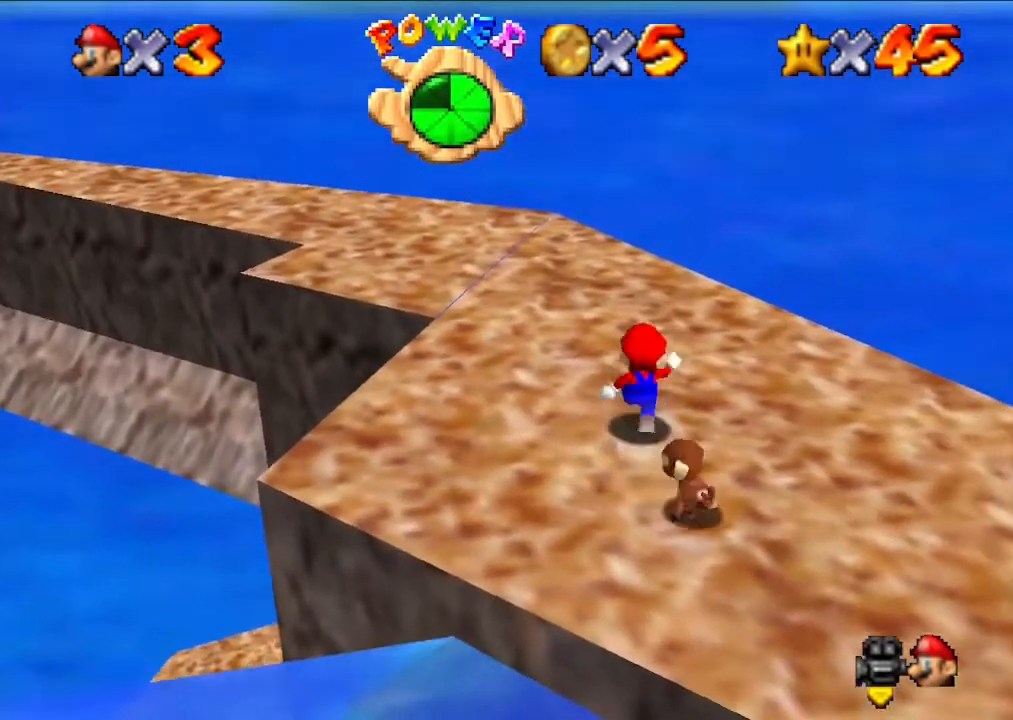
{"buttons": [], "left_stick": "up", "events": [[300, "left_stick", "left"], [433, "left_stick", "up"]]}
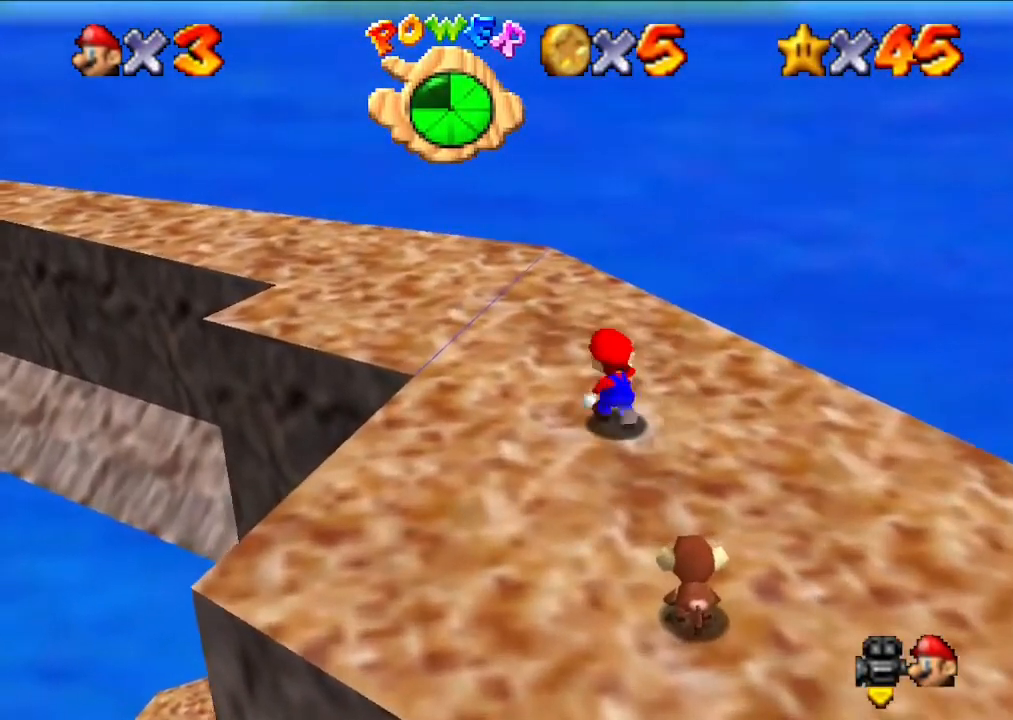
{"buttons": [], "left_stick": "left", "events": [[200, "left_stick", "up-left"], [400, "left_stick", "left"]]}
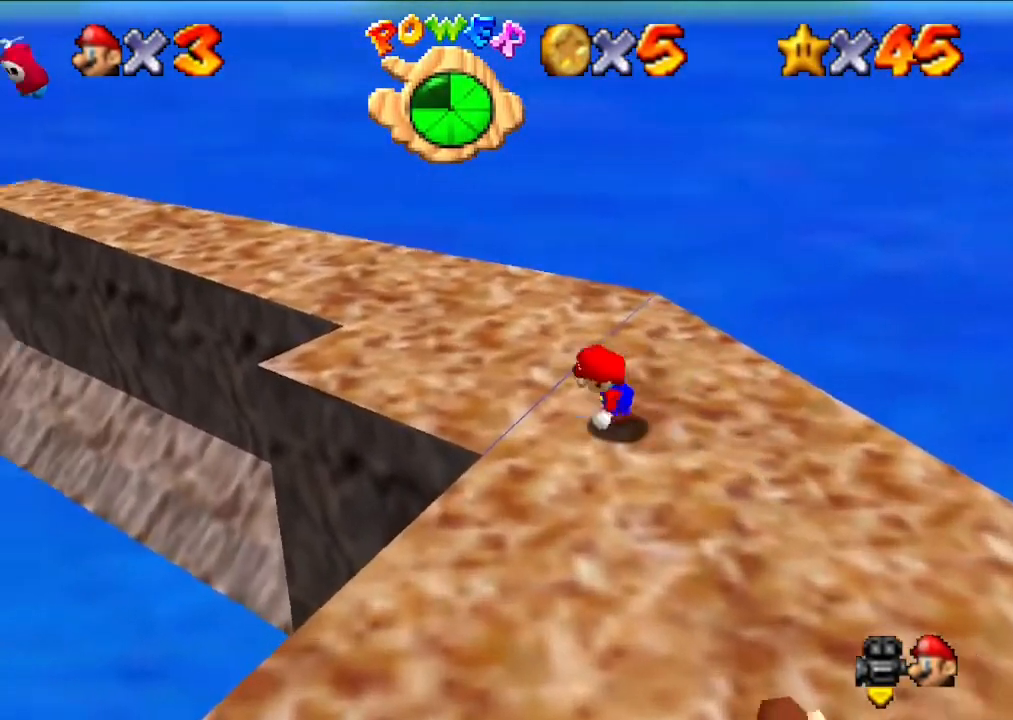
{"buttons": [], "left_stick": "up", "events": [[33, "left_stick", "center"], [100, "left_stick", "up"], [167, "left_stick", "up-left"], [367, "left_stick", "center"], [500, "left_stick", "up"]]}
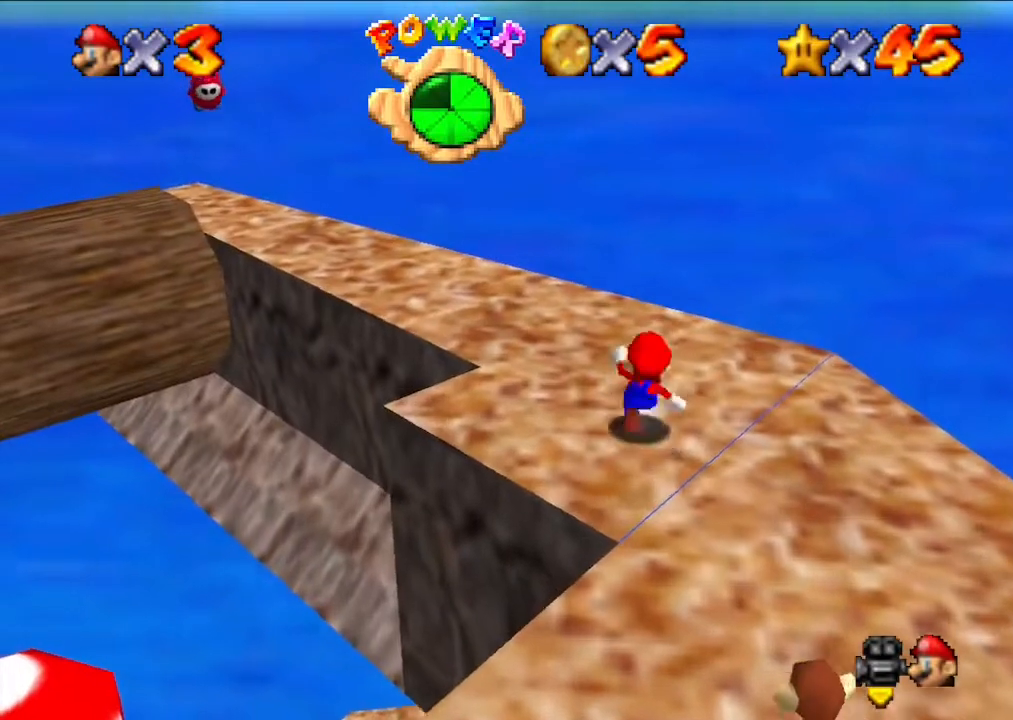
{"buttons": [], "left_stick": "up", "events": [[133, "left_stick", "up-left"], [400, "left_stick", "up"]]}
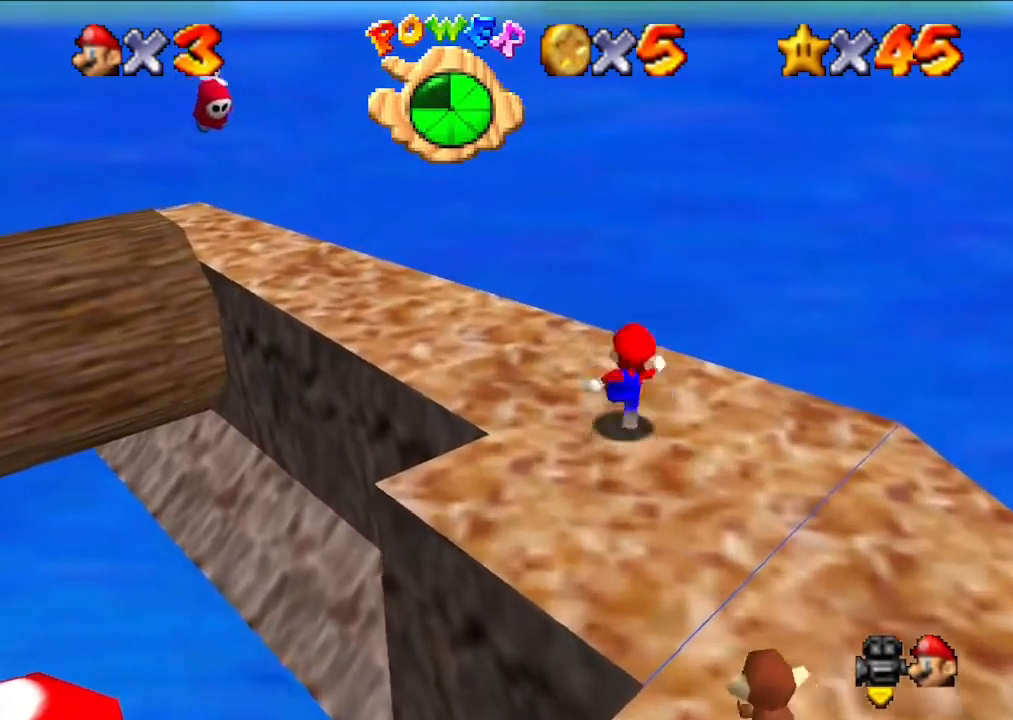
{"buttons": [], "left_stick": "up-left", "events": [[100, "left_stick", "up-left"], [200, "left_stick", "left"], [300, "left_stick", "up"], [467, "left_stick", "up-left"]]}
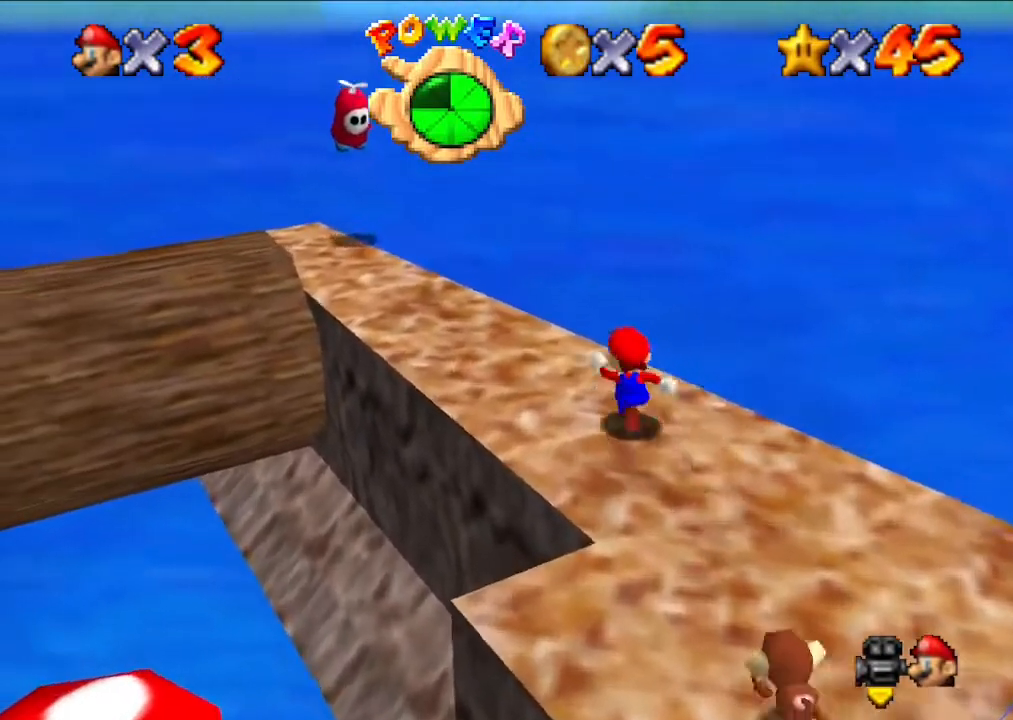
{"buttons": [], "left_stick": "center", "events": [[133, "left_stick", "center"], [267, "left_stick", "up-left"], [367, "left_stick", "center"]]}